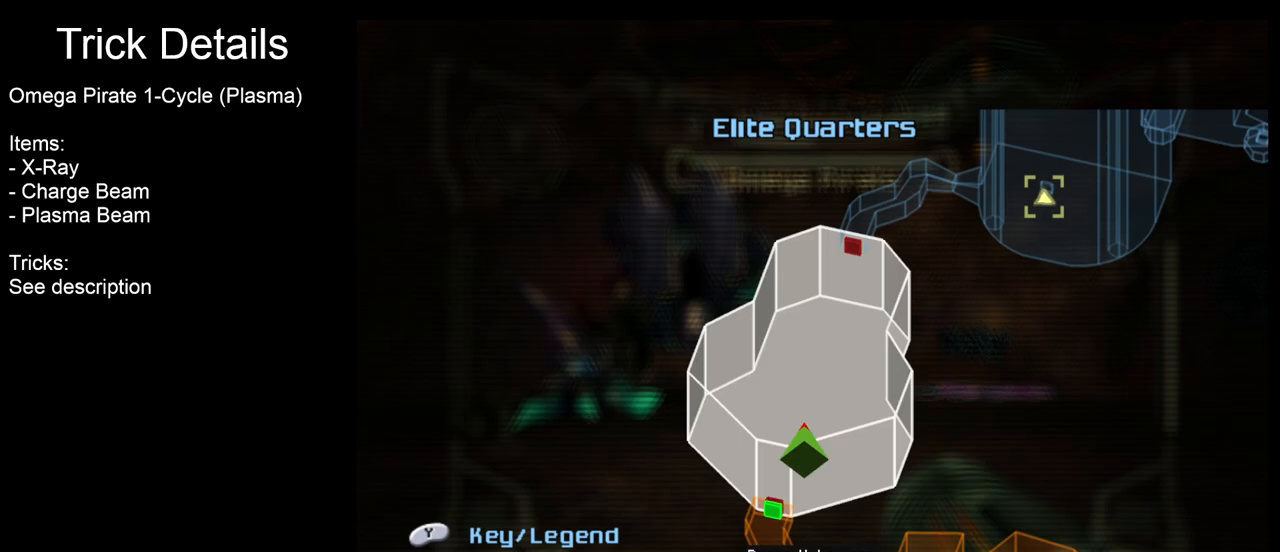
Gameplay with a controller (Nintendo layout); each line is a JSON object with the inputs held at the frame after it. "events" lists button and stick changes between this image and that frame as [ms after this image, input, new state], when the widget could be followed in between. Not read: L3 R3.
{"buttons": [], "left_stick": "center", "right_stick": "center", "events": []}
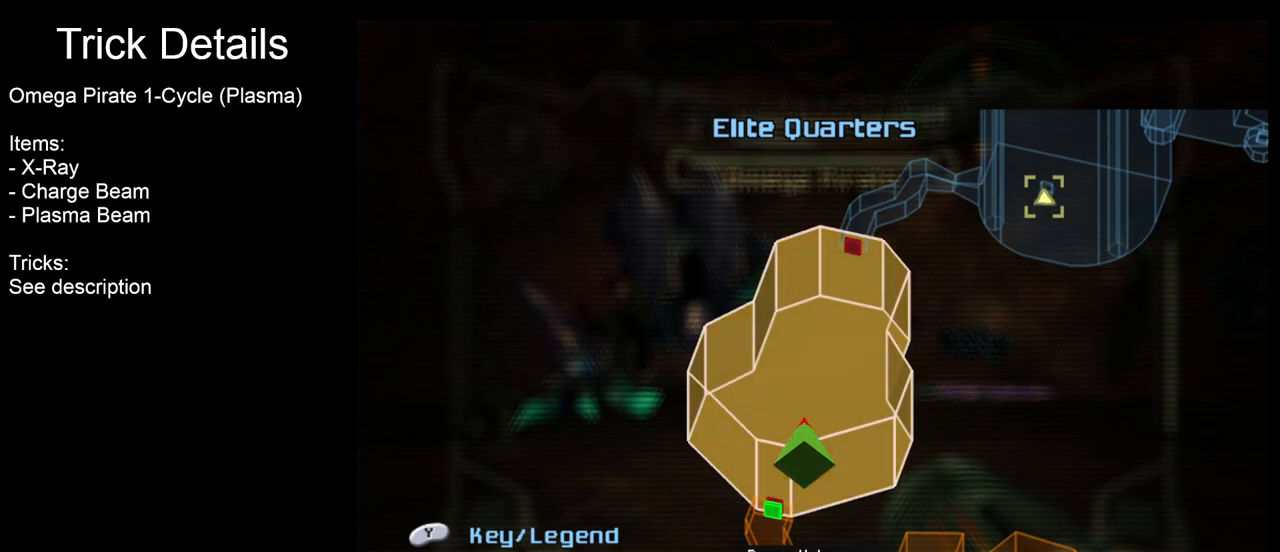
{"buttons": [], "left_stick": "center", "right_stick": "center", "events": []}
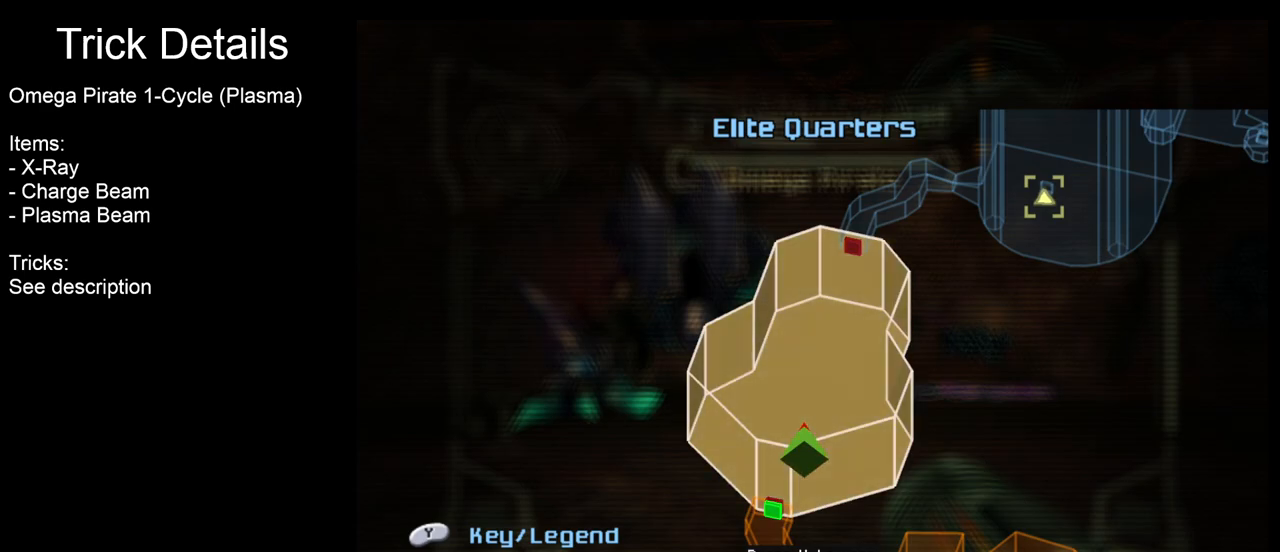
{"buttons": [], "left_stick": "center", "right_stick": "center", "events": [[100, "B", "down"], [250, "B", "up"]]}
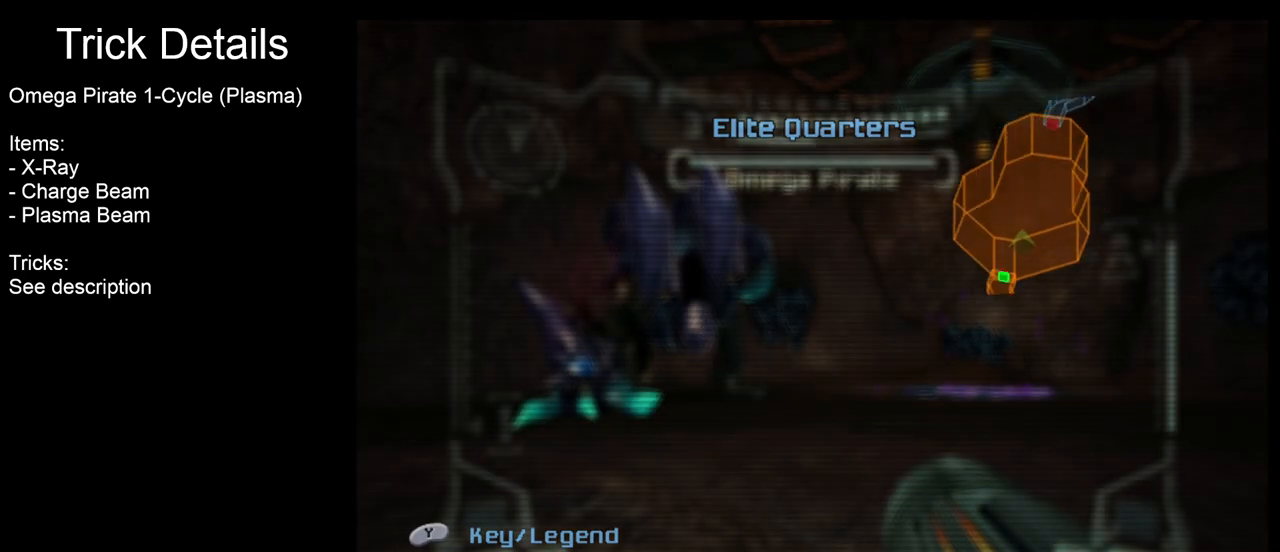
{"buttons": [], "left_stick": "center", "right_stick": "center", "events": []}
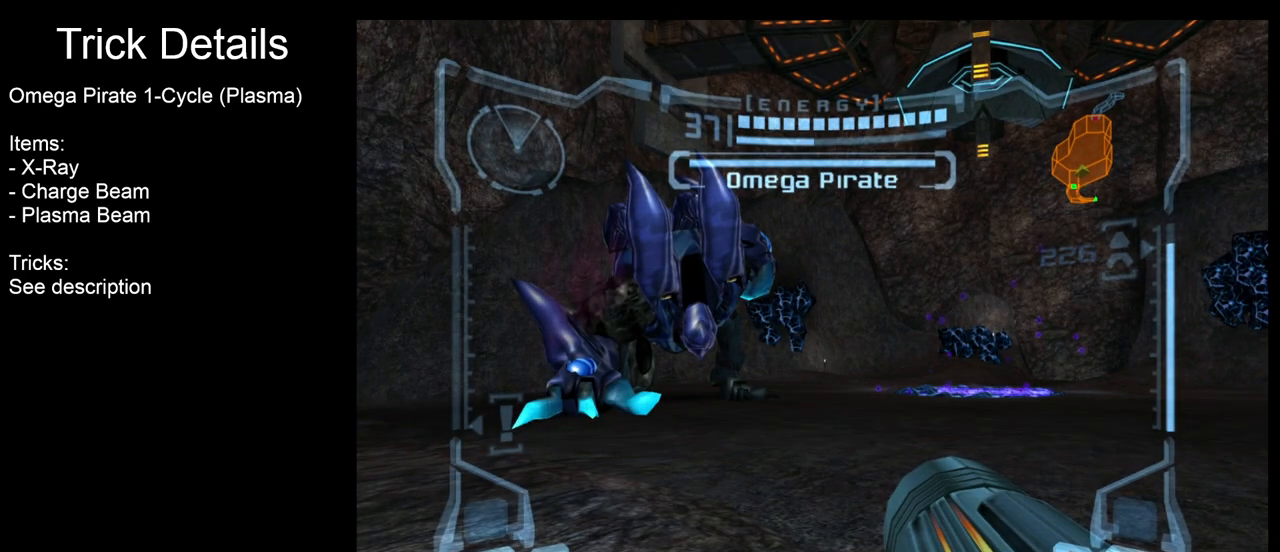
{"buttons": ["A"], "left_stick": "center", "right_stick": "center", "events": [[183, "A", "down"]]}
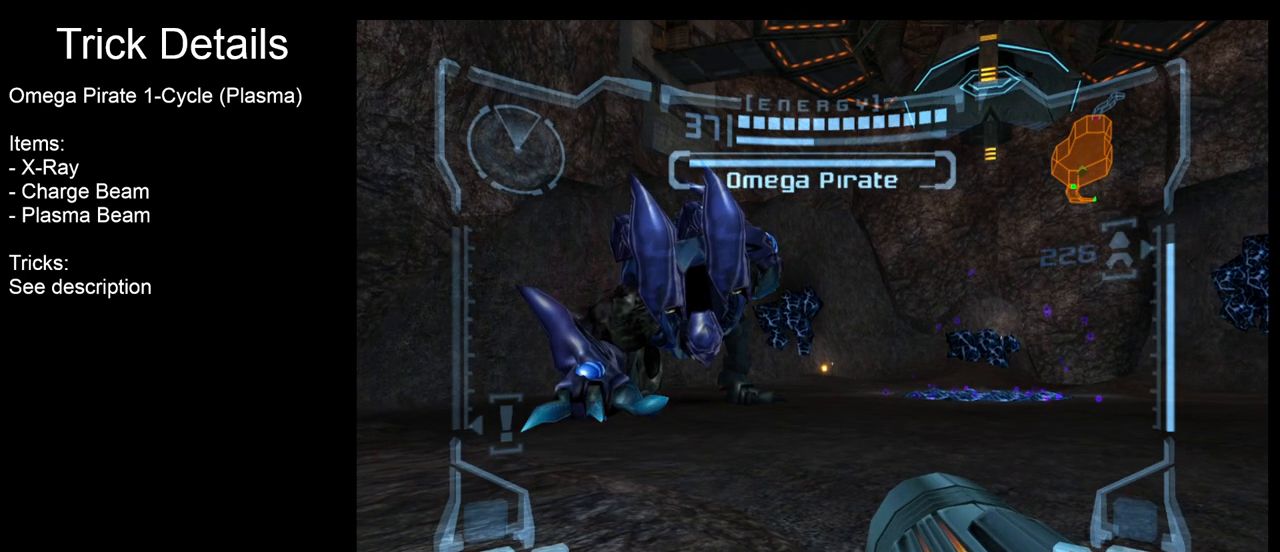
{"buttons": ["A"], "left_stick": "down", "right_stick": "center", "events": [[217, "left_stick", "left"], [317, "left_stick", "center"], [400, "left_stick", "down"]]}
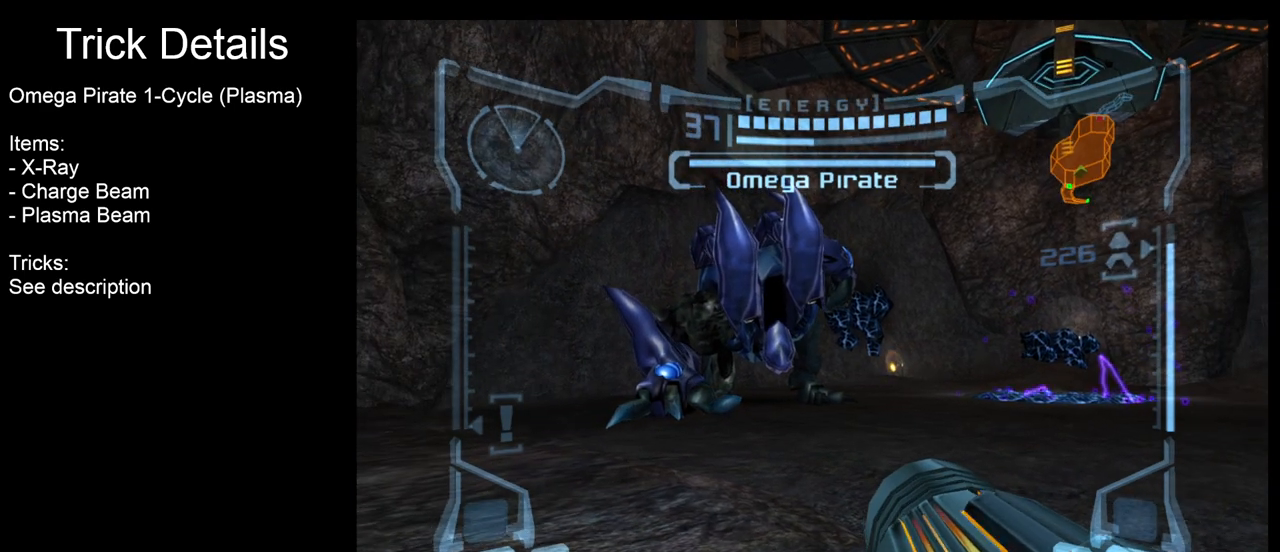
{"buttons": ["A"], "left_stick": "down", "right_stick": "center", "events": []}
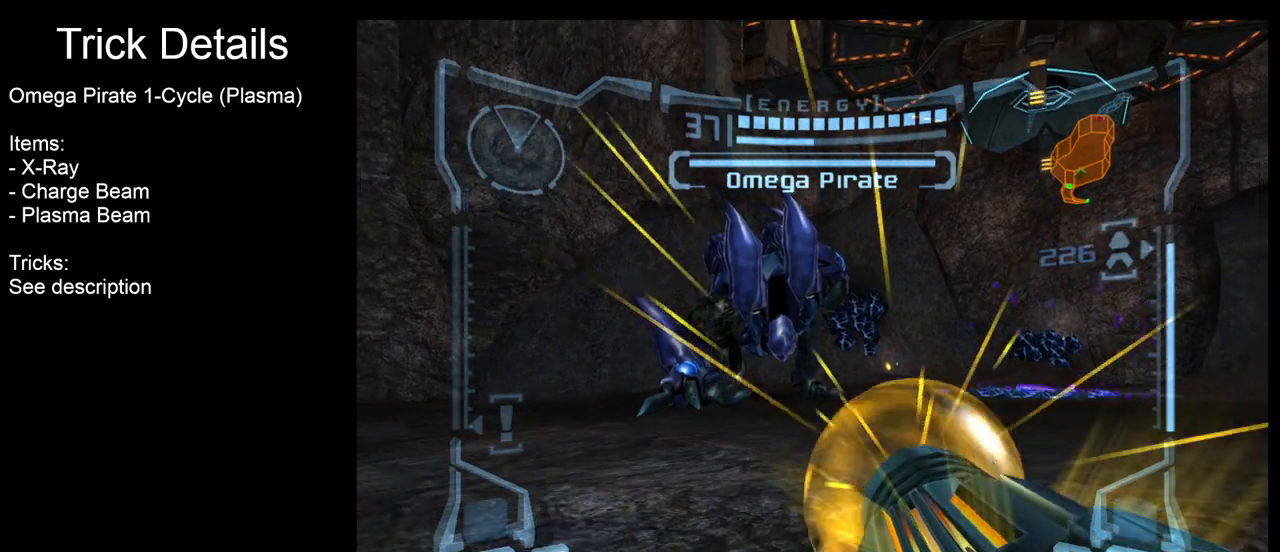
{"buttons": ["A", "R1"], "left_stick": "down", "right_stick": "center", "events": [[300, "R1", "down"]]}
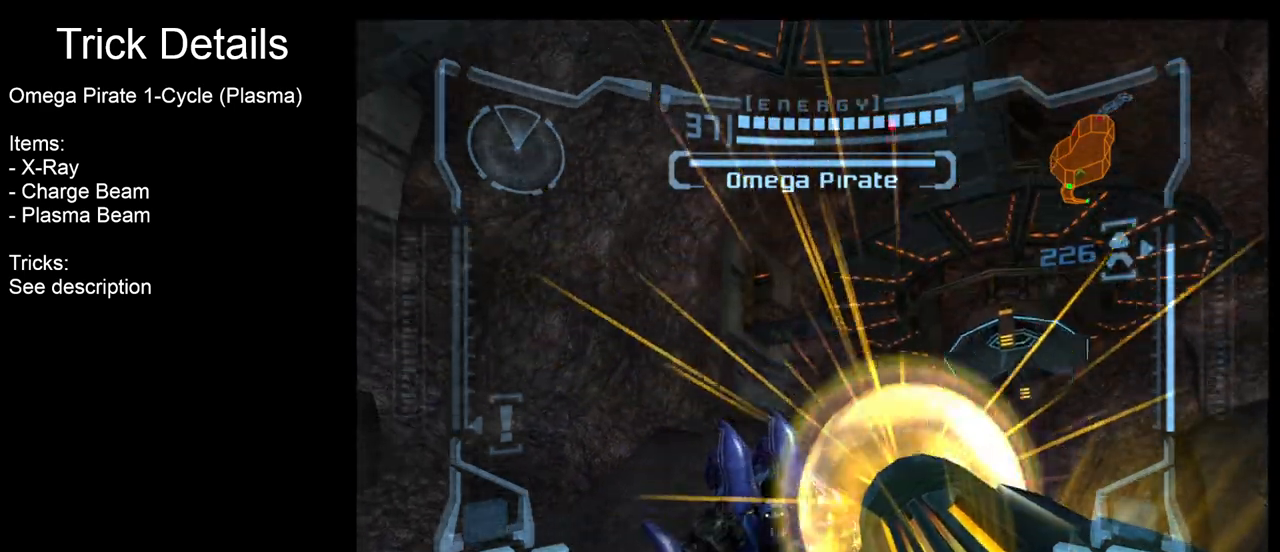
{"buttons": ["A", "L1"], "left_stick": "center", "right_stick": "center", "events": [[33, "L1", "down"], [33, "R1", "up"], [200, "left_stick", "down-right"], [450, "left_stick", "center"]]}
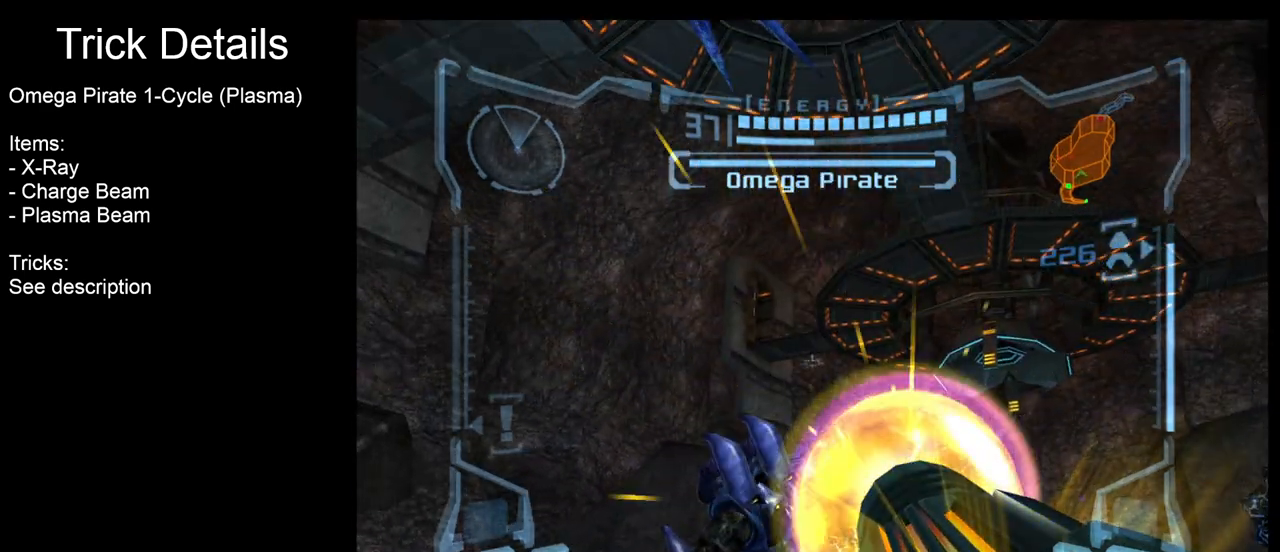
{"buttons": ["A", "L1"], "left_stick": "center", "right_stick": "center", "events": []}
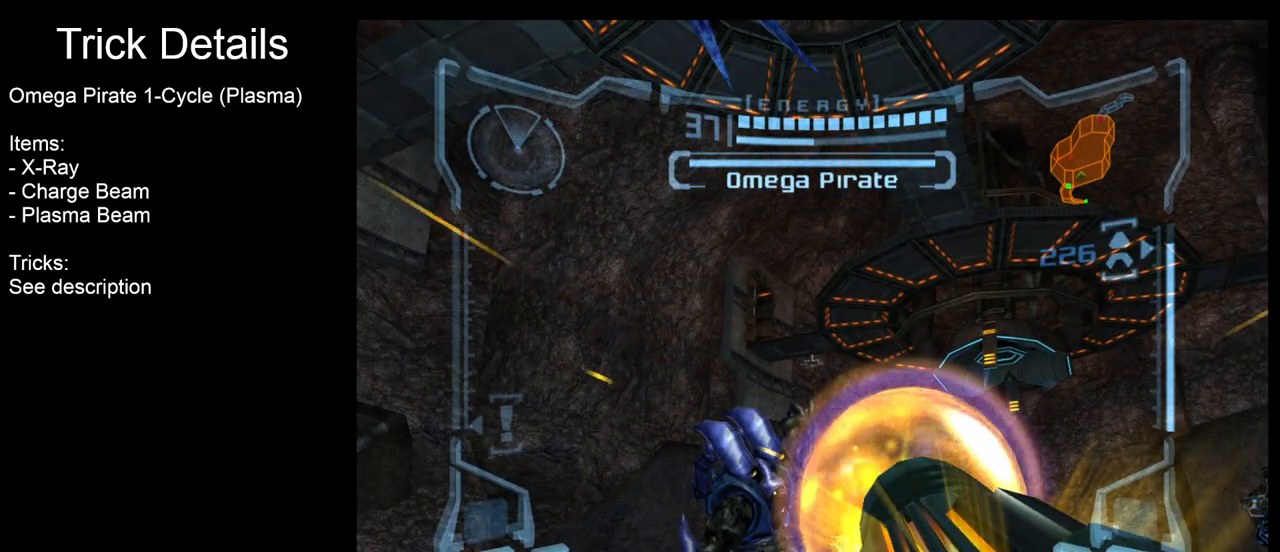
{"buttons": ["A", "L1"], "left_stick": "center", "right_stick": "center", "events": []}
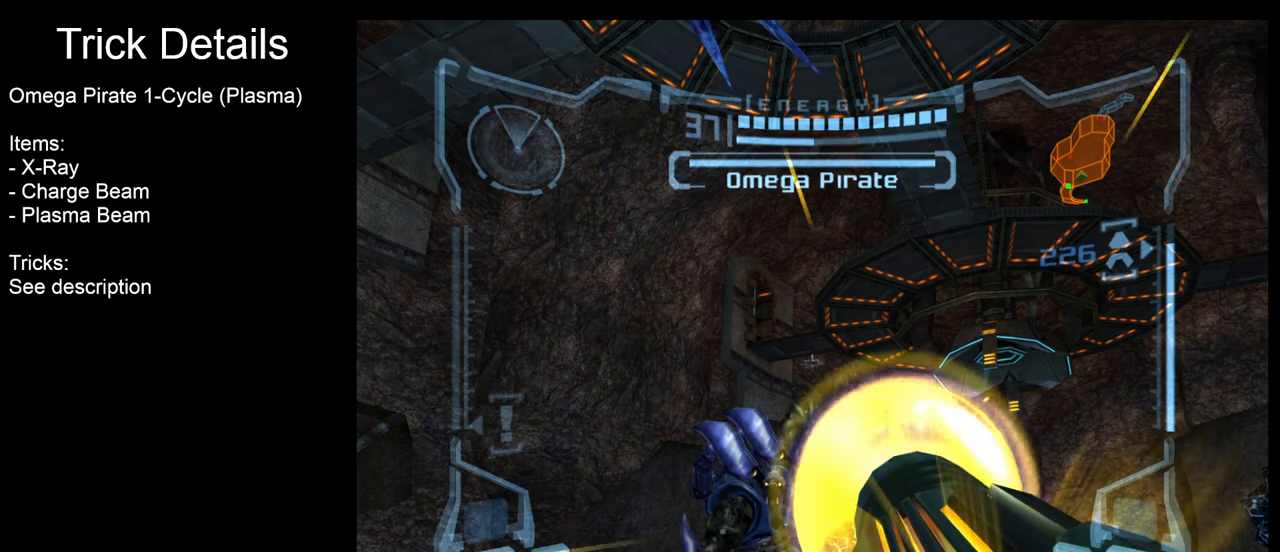
{"buttons": ["A", "L1"], "left_stick": "center", "right_stick": "center", "events": []}
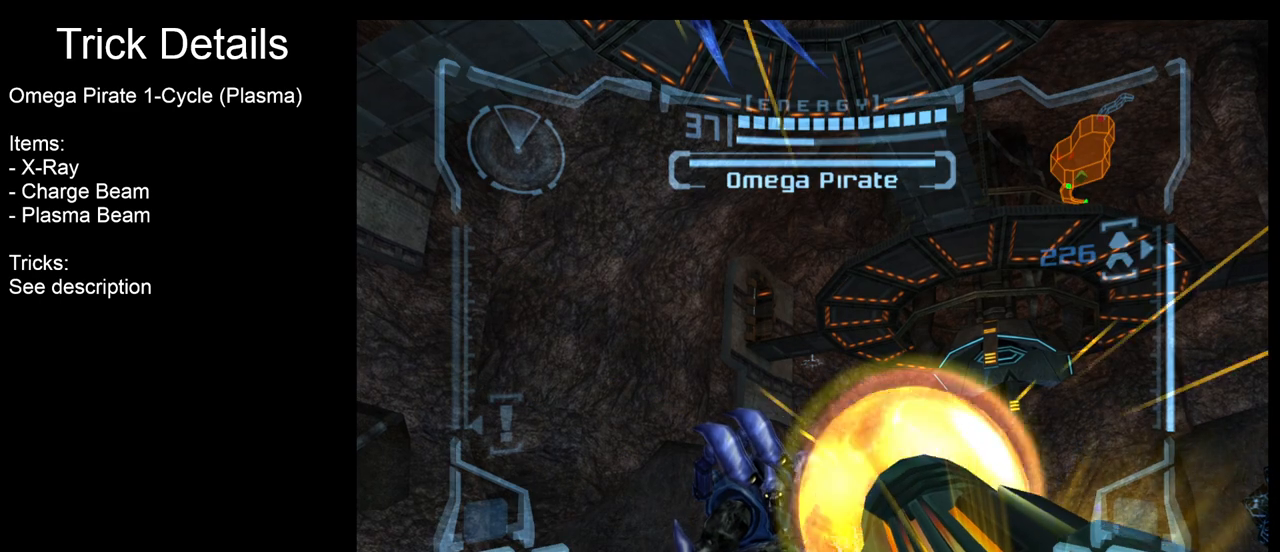
{"buttons": ["A", "L1"], "left_stick": "center", "right_stick": "center", "events": []}
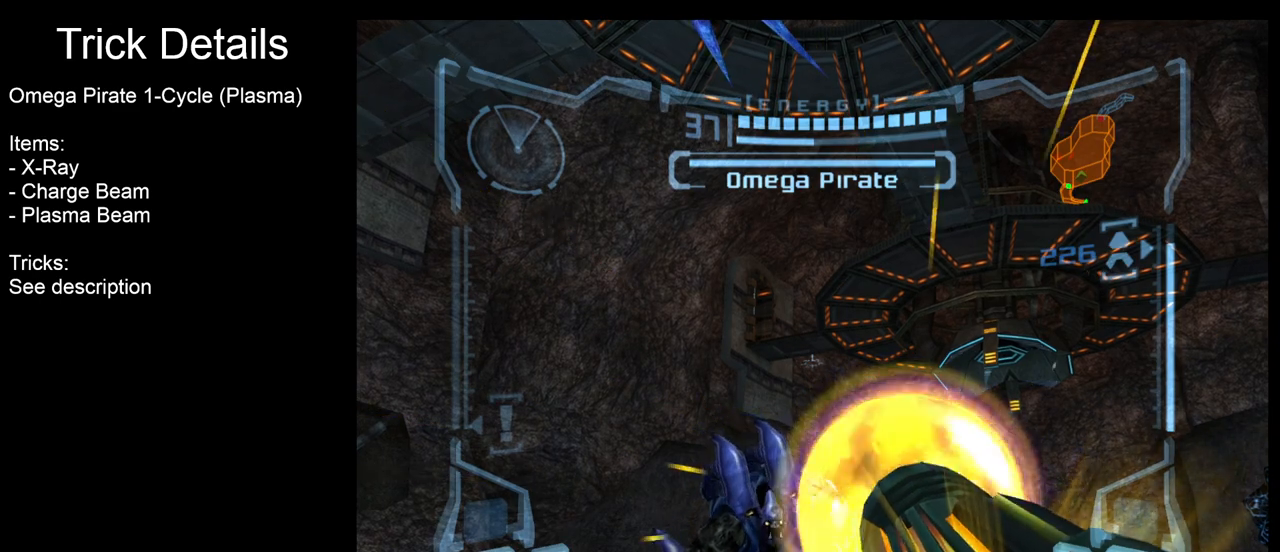
{"buttons": ["A", "L1"], "left_stick": "center", "right_stick": "center", "events": []}
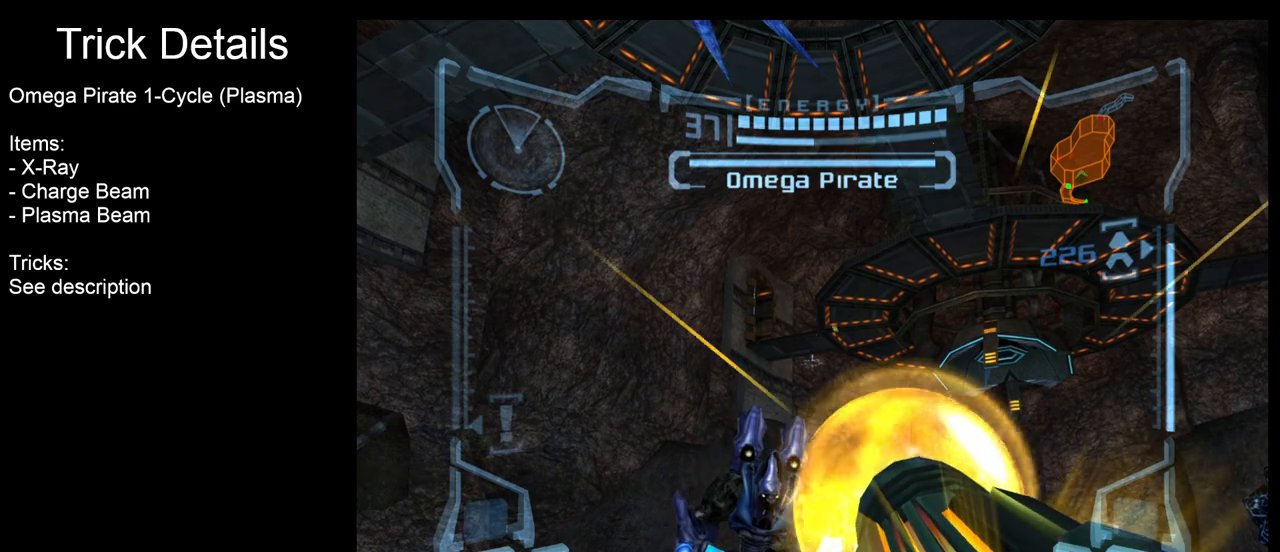
{"buttons": ["A", "L1"], "left_stick": "center", "right_stick": "center", "events": []}
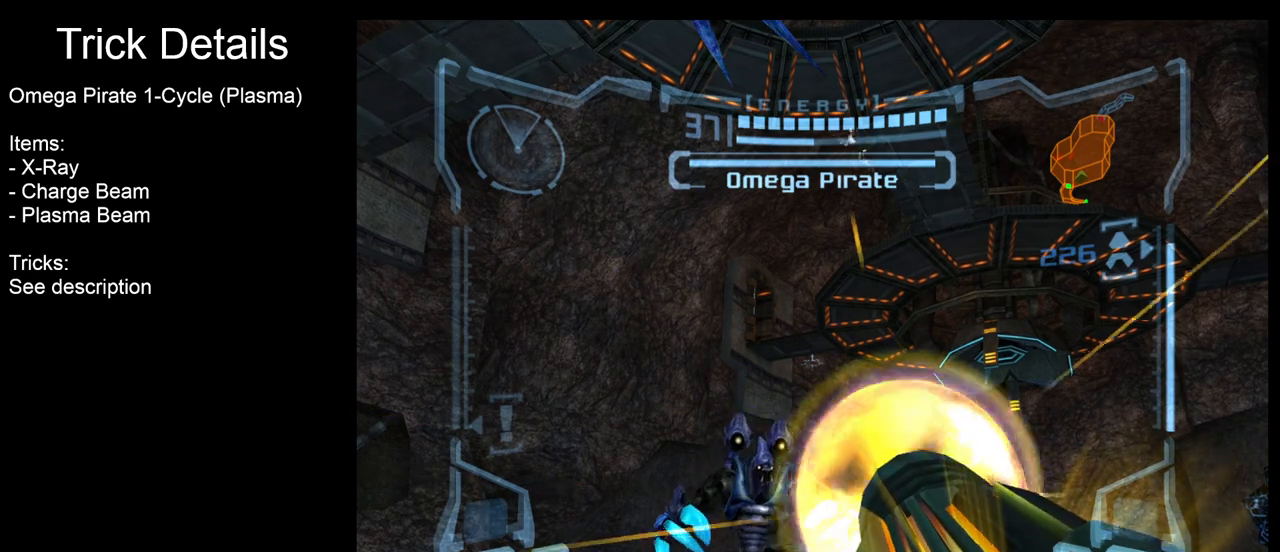
{"buttons": ["A", "L1"], "left_stick": "center", "right_stick": "center", "events": []}
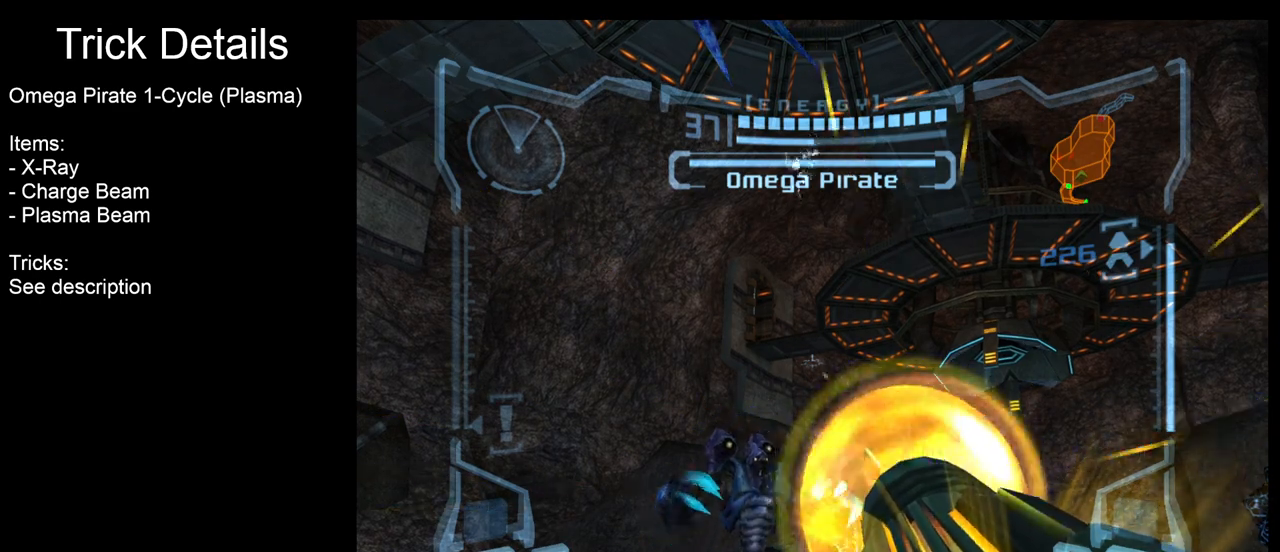
{"buttons": ["A", "L1"], "left_stick": "center", "right_stick": "center", "events": [[317, "right_stick", "down"], [500, "right_stick", "center"]]}
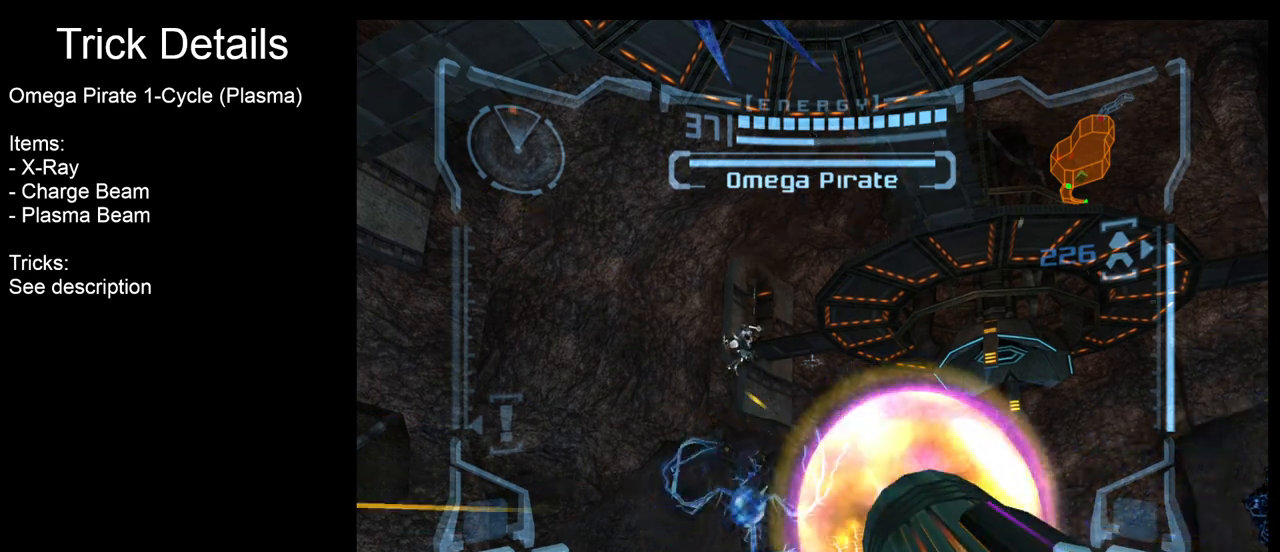
{"buttons": ["A", "L1"], "left_stick": "up", "right_stick": "center", "events": [[217, "left_stick", "up-left"], [233, "L1", "up"], [467, "left_stick", "up"], [483, "L1", "down"]]}
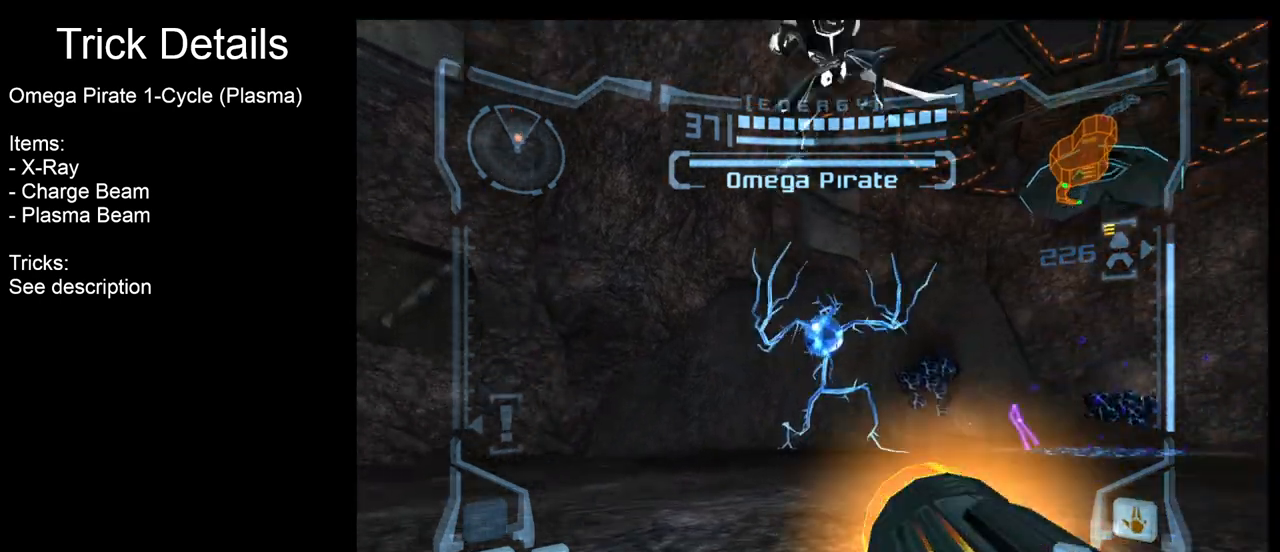
{"buttons": ["A"], "left_stick": "right", "right_stick": "center", "events": [[167, "left_stick", "center"], [300, "L1", "up"], [383, "left_stick", "right"]]}
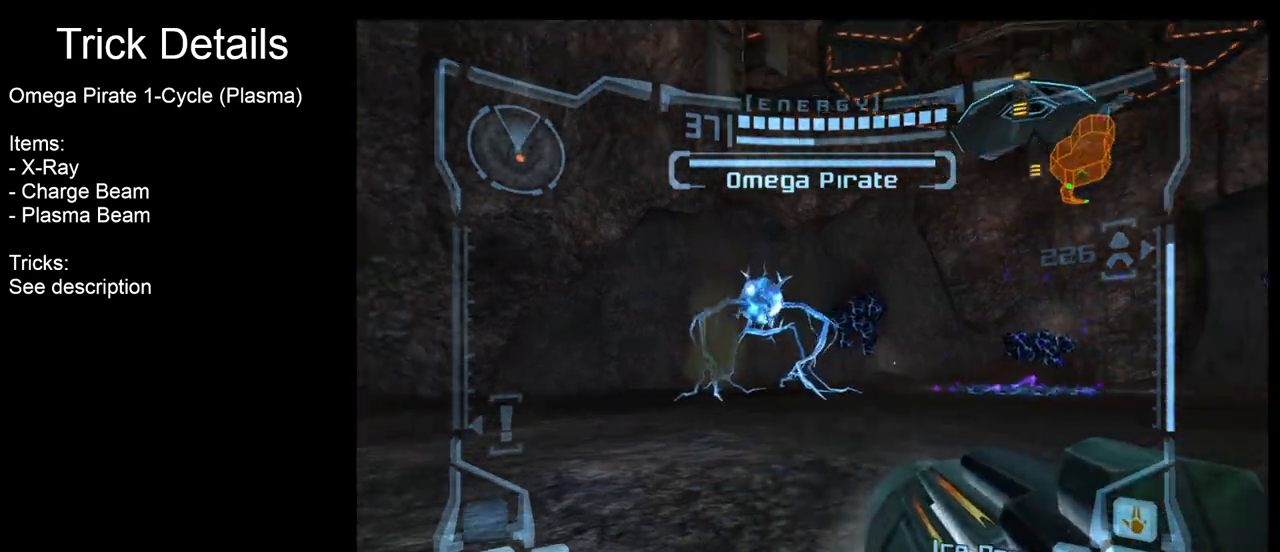
{"buttons": ["A", "B"], "left_stick": "right", "right_stick": "center", "events": [[467, "B", "down"]]}
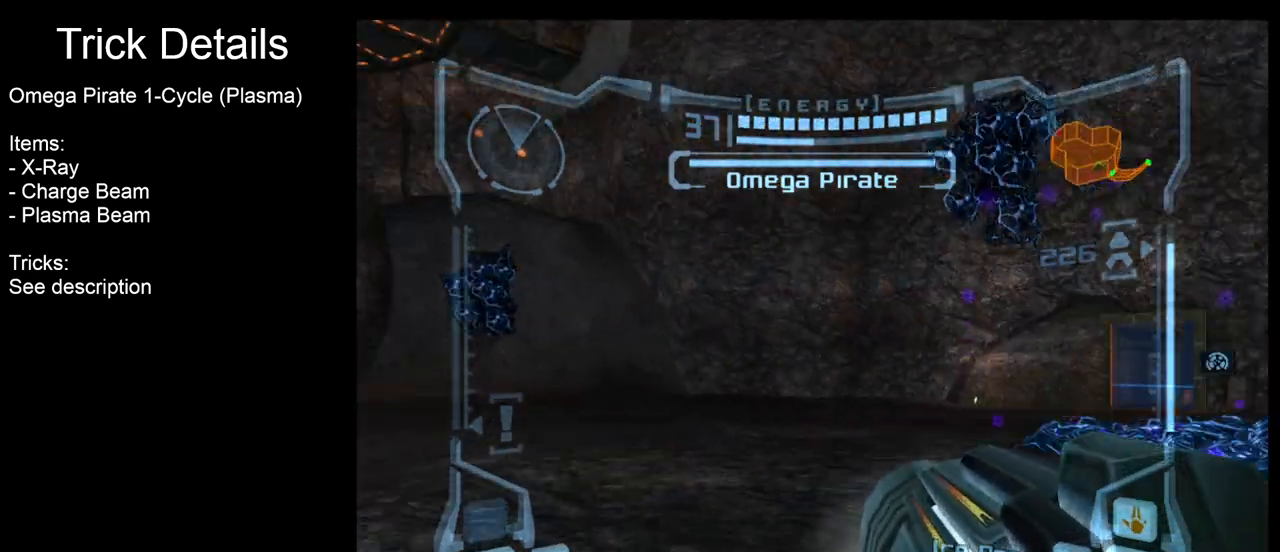
{"buttons": ["A"], "left_stick": "right", "right_stick": "center", "events": [[117, "B", "up"]]}
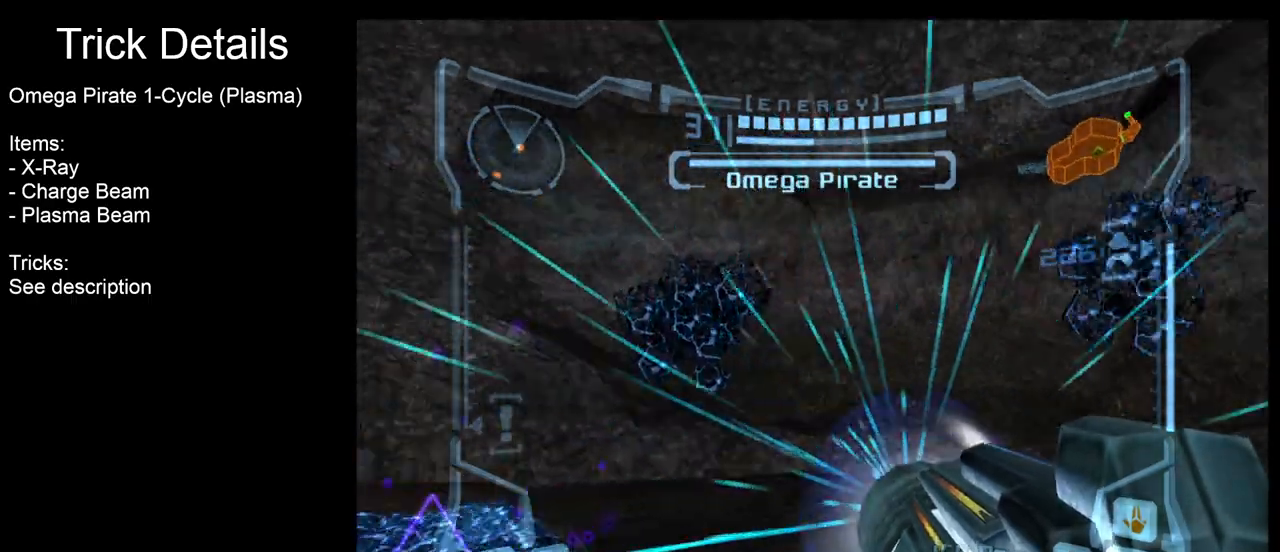
{"buttons": ["A"], "left_stick": "up-right", "right_stick": "center", "events": [[67, "left_stick", "up-right"], [267, "left_stick", "up"], [417, "left_stick", "up-right"]]}
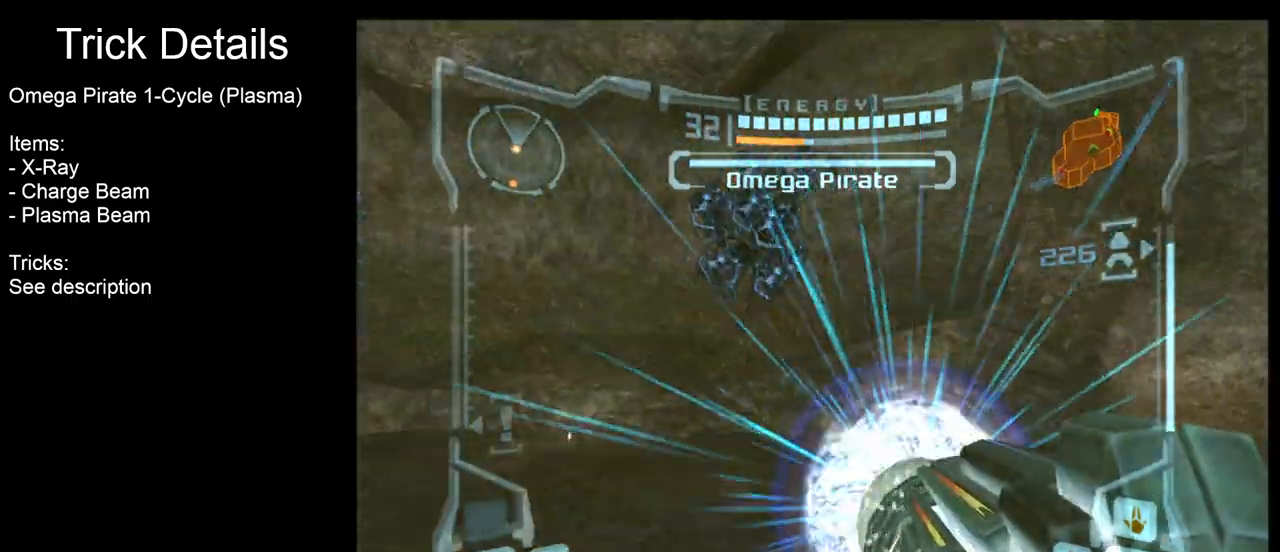
{"buttons": ["A"], "left_stick": "down-left", "right_stick": "center", "events": [[117, "left_stick", "up-left"], [167, "left_stick", "down-left"], [317, "left_stick", "down"], [450, "left_stick", "down-left"]]}
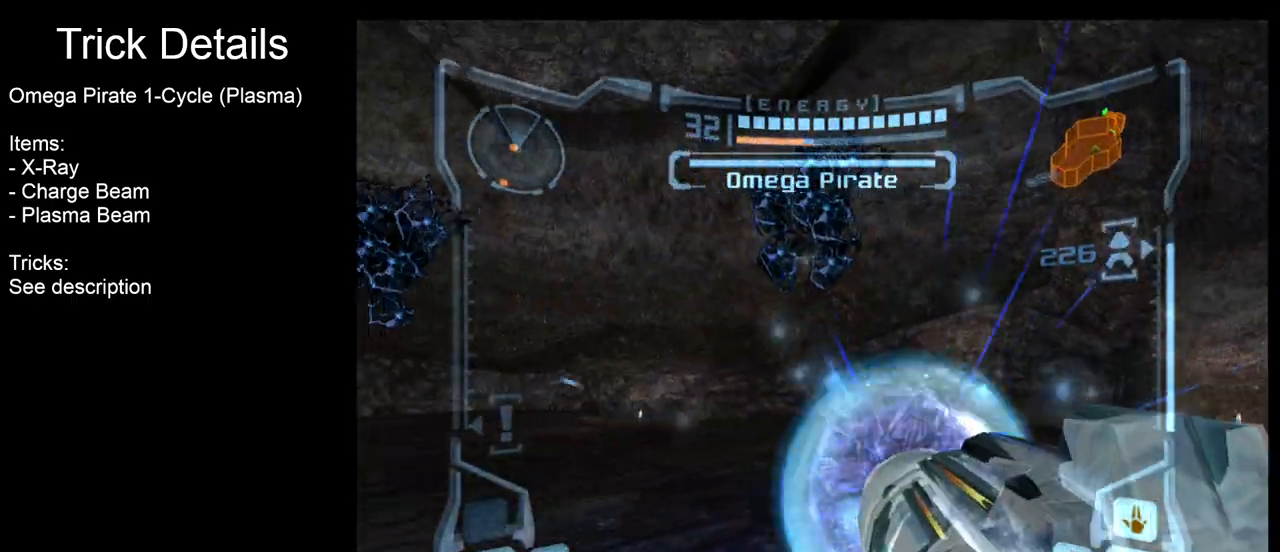
{"buttons": ["A", "L1"], "left_stick": "down-left", "right_stick": "center", "events": [[483, "L1", "down"]]}
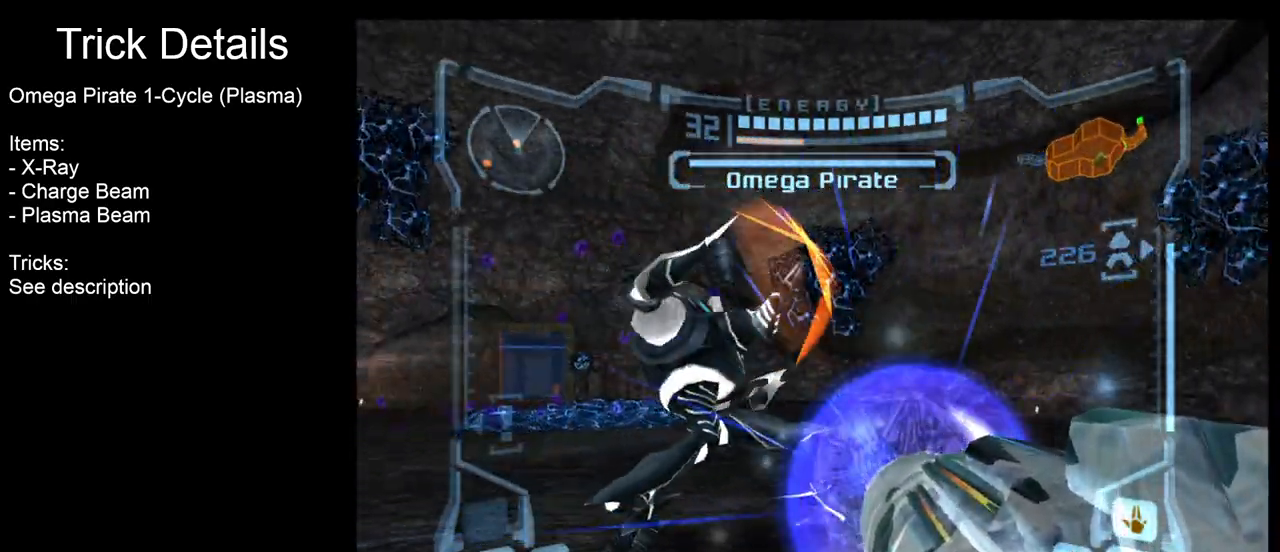
{"buttons": ["L1"], "left_stick": "down-right", "right_stick": "center", "events": [[83, "left_stick", "down-right"], [133, "left_stick", "right"], [150, "A", "up"], [450, "left_stick", "down-right"]]}
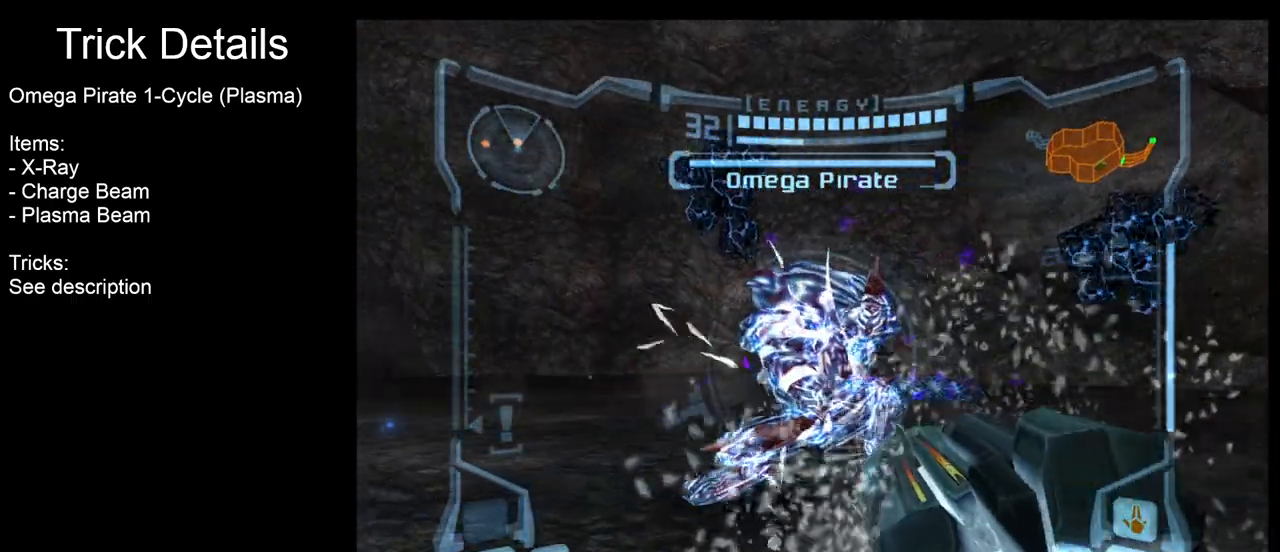
{"buttons": ["Y", "L1"], "left_stick": "right", "right_stick": "center", "events": [[67, "Y", "down"], [133, "left_stick", "right"], [183, "Y", "up"], [283, "Y", "down"], [383, "Y", "up"], [450, "Y", "down"]]}
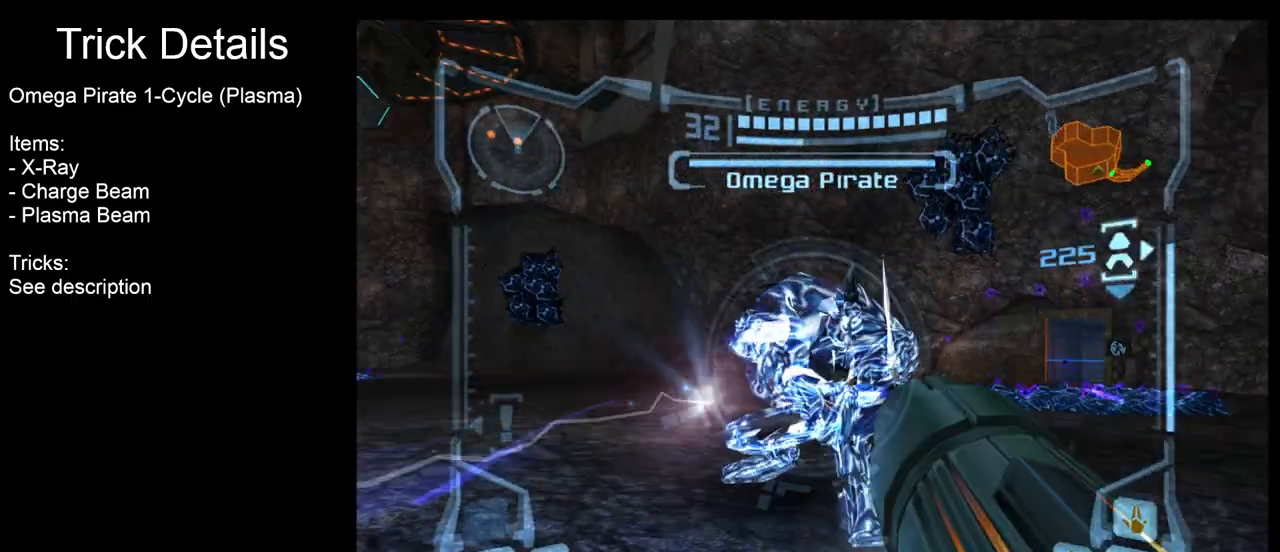
{"buttons": ["A"], "left_stick": "up-left", "right_stick": "center", "events": [[67, "Y", "up"], [100, "left_stick", "center"], [150, "L1", "up"], [167, "left_stick", "left"], [200, "A", "down"], [500, "left_stick", "up-left"]]}
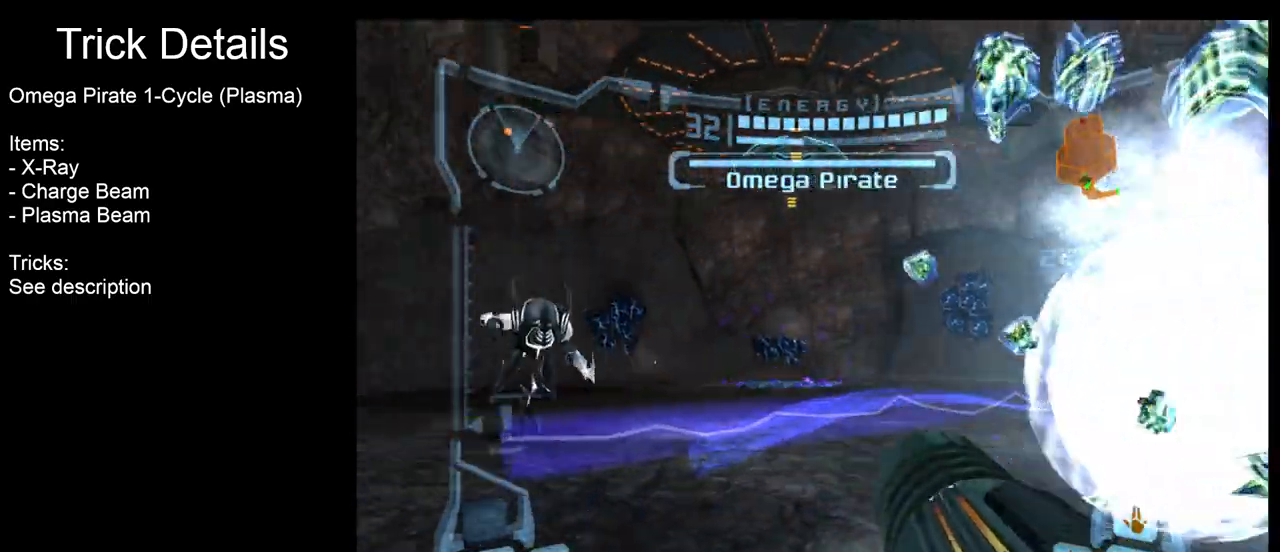
{"buttons": ["A", "L1"], "left_stick": "up", "right_stick": "center", "events": [[283, "L1", "down"], [283, "left_stick", "up"]]}
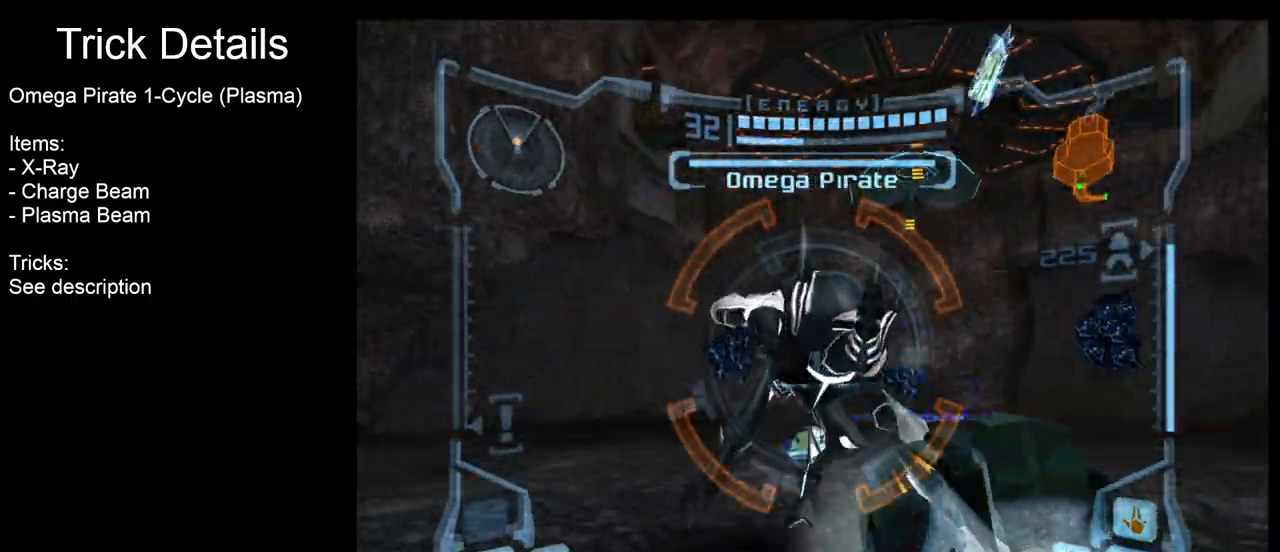
{"buttons": ["A", "L1"], "left_stick": "down", "right_stick": "center", "events": [[67, "left_stick", "right"], [167, "left_stick", "down"]]}
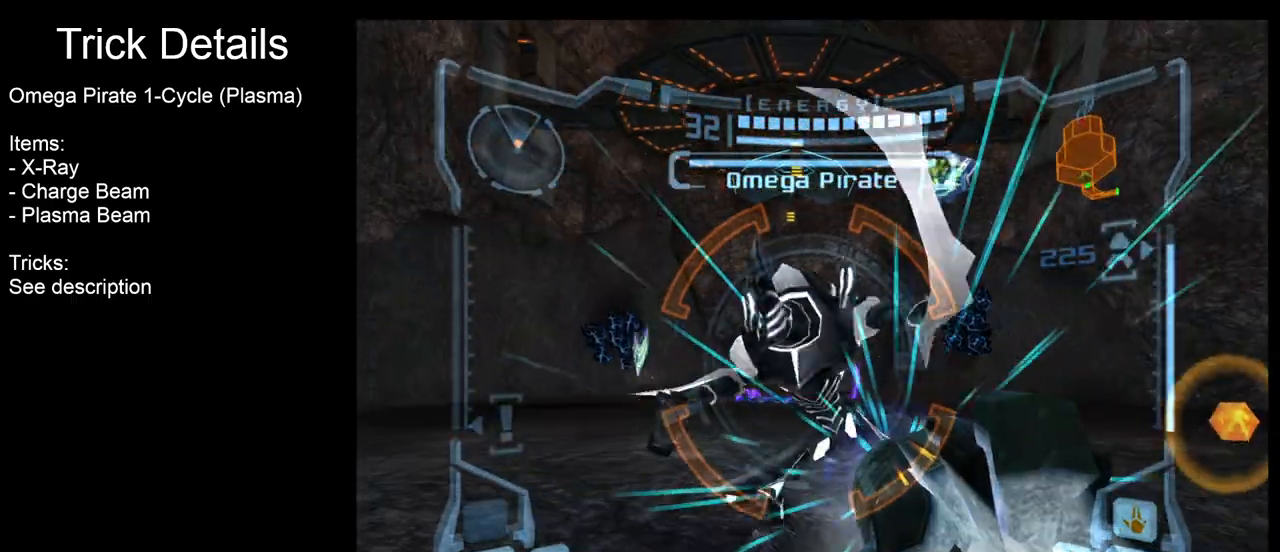
{"buttons": ["L1"], "left_stick": "right", "right_stick": "center", "events": [[167, "left_stick", "center"], [283, "left_stick", "up"], [433, "left_stick", "right"], [483, "A", "up"]]}